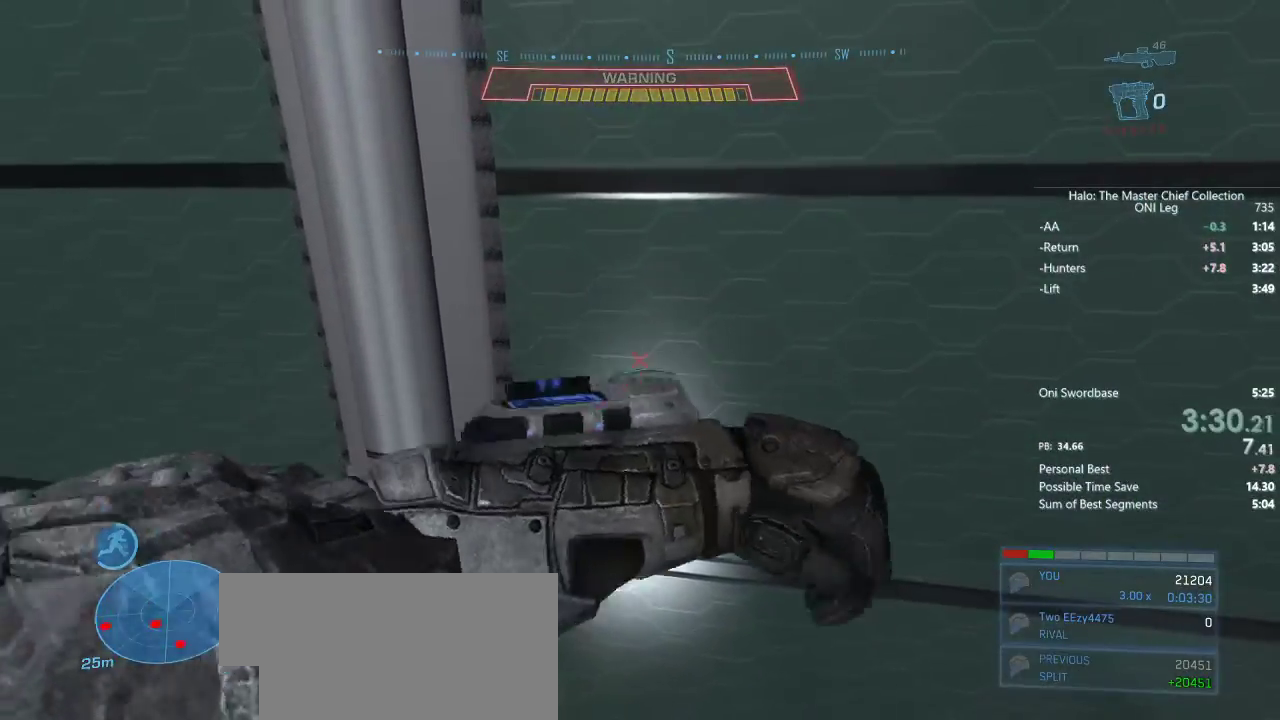
Gameplay with keyboard and mouse; each line is a JSON object with the keys and mouse buttons held at the frame after it. "events" lists presses ("down") and releases ("up") of "1", "2", "3", "4", "a", "ctrl", "d", "e", "f", "q", "r", "s", "shift", "space", "w", "mouse_left", "mouse_wheel" and "mouse_right" between this image and that frame as [ms after this image, input, new state], when the widget could be followed in between. "mouse_left", "mouse_wheel", "mouse_right" = the "left", "wheel", "right" buttons of the "mouse" list. No other keys are recorded. "wheel" means that the mouse wheel is clicked or scrolled. Not read: mouse_move.
{"keys": ["f"], "mouse": [], "events": [[83, "f", "down"], [183, "f", "up"], [233, "f", "down"], [367, "f", "up"], [467, "f", "down"]]}
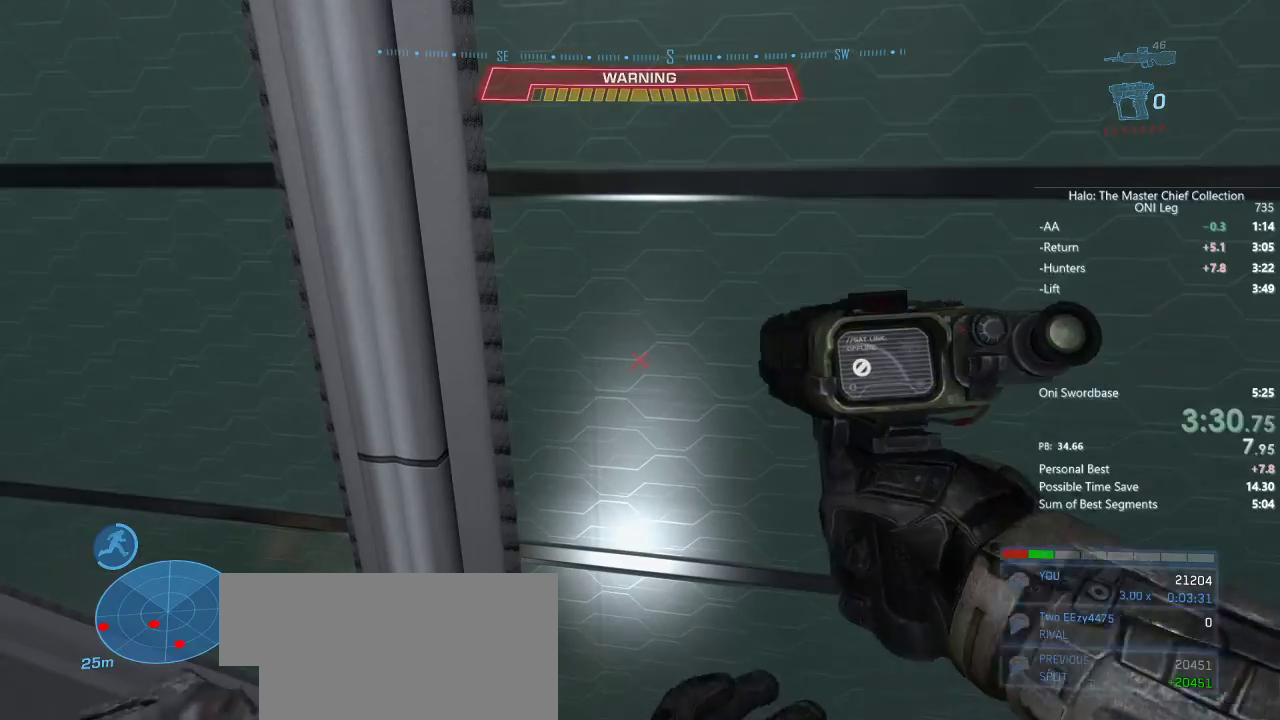
{"keys": [], "mouse": [], "events": [[50, "f", "up"], [150, "f", "down"], [250, "f", "up"], [383, "f", "down"], [467, "f", "up"]]}
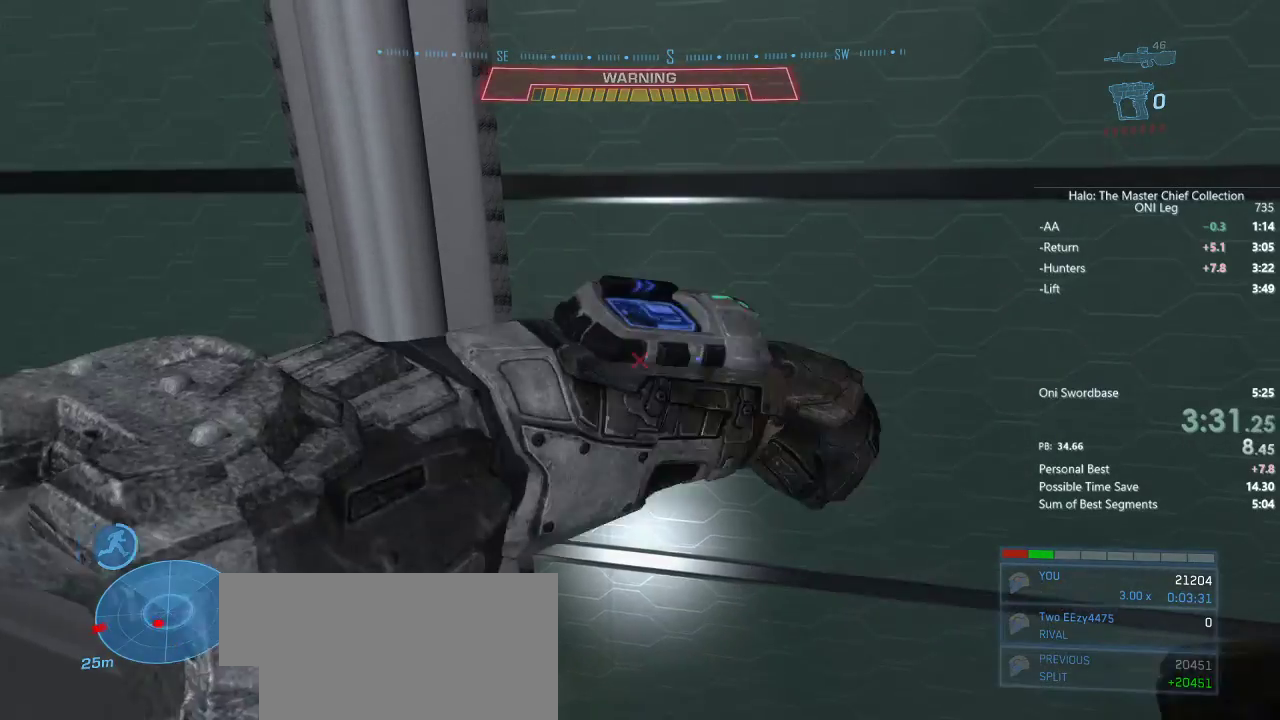
{"keys": ["f"], "mouse": [], "events": [[117, "mouse_wheel", "down"], [200, "mouse_wheel", "up"], [300, "f", "down"], [400, "f", "up"], [500, "f", "down"]]}
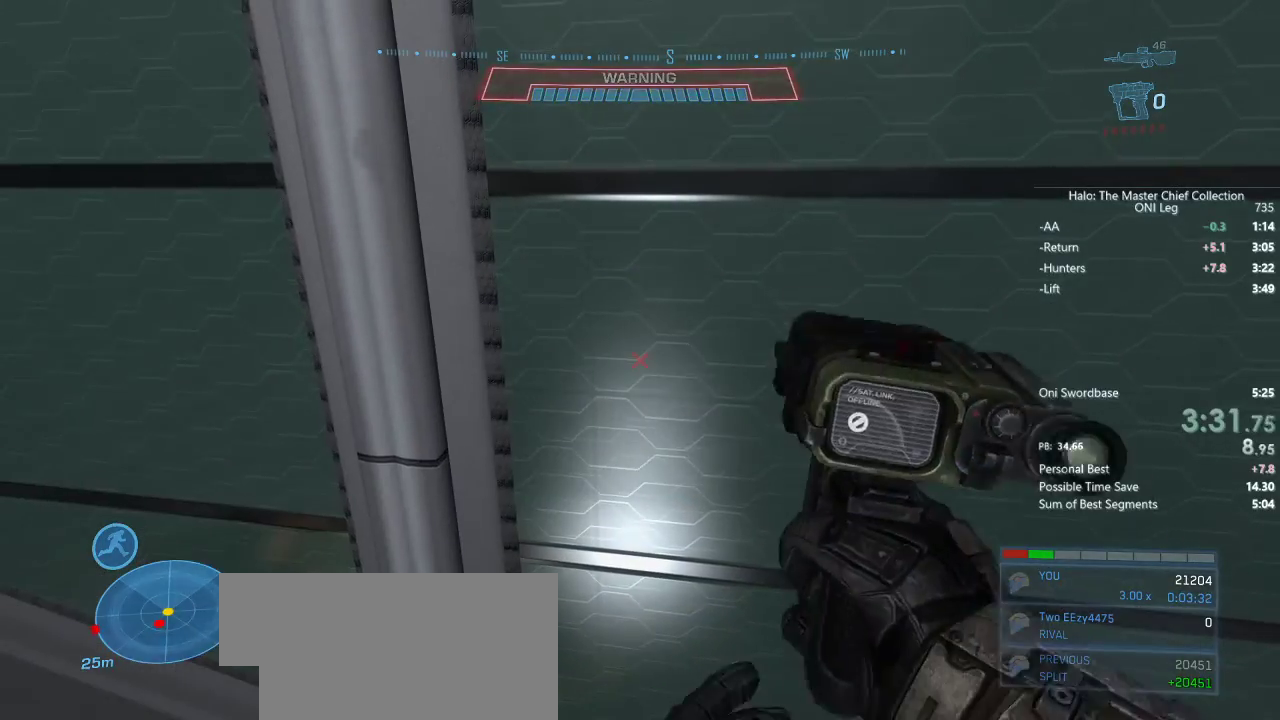
{"keys": [], "mouse": [], "events": [[83, "f", "up"], [183, "f", "down"], [317, "f", "up"], [417, "mouse_wheel", "down"], [467, "mouse_wheel", "up"]]}
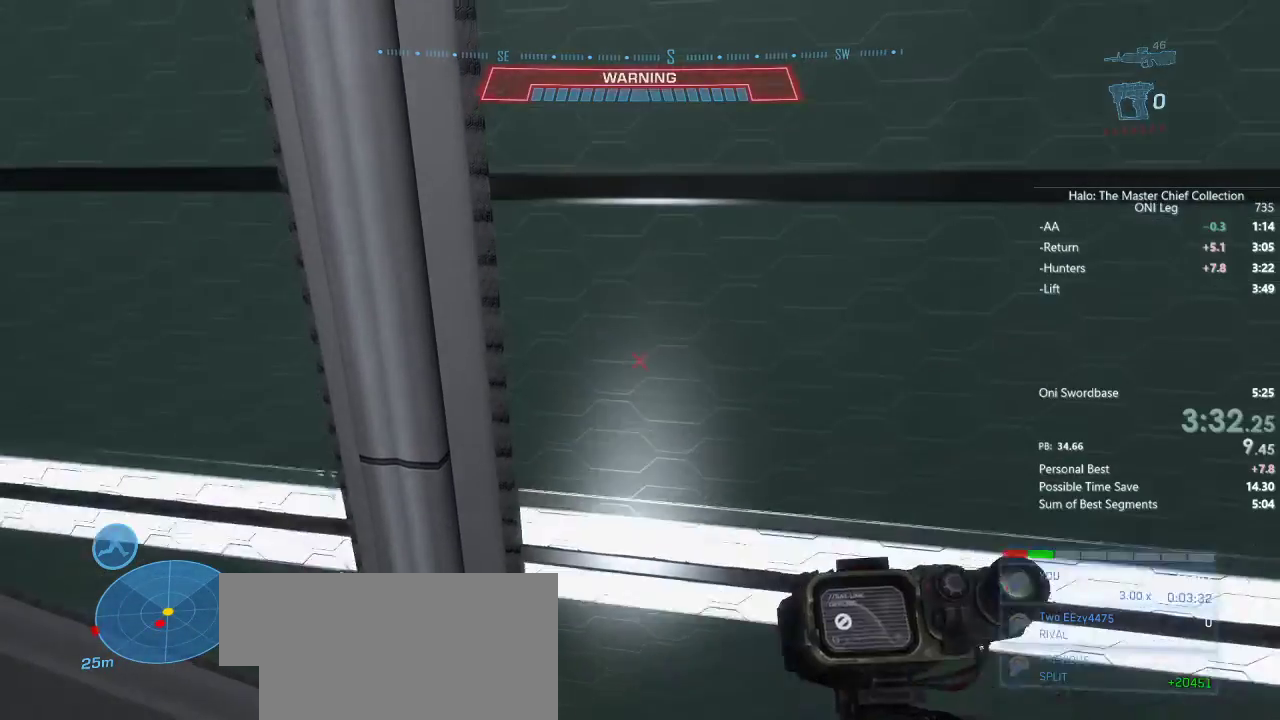
{"keys": ["f"], "mouse": [], "events": [[100, "f", "down"], [183, "f", "up"], [283, "f", "down"], [383, "f", "up"], [467, "f", "down"]]}
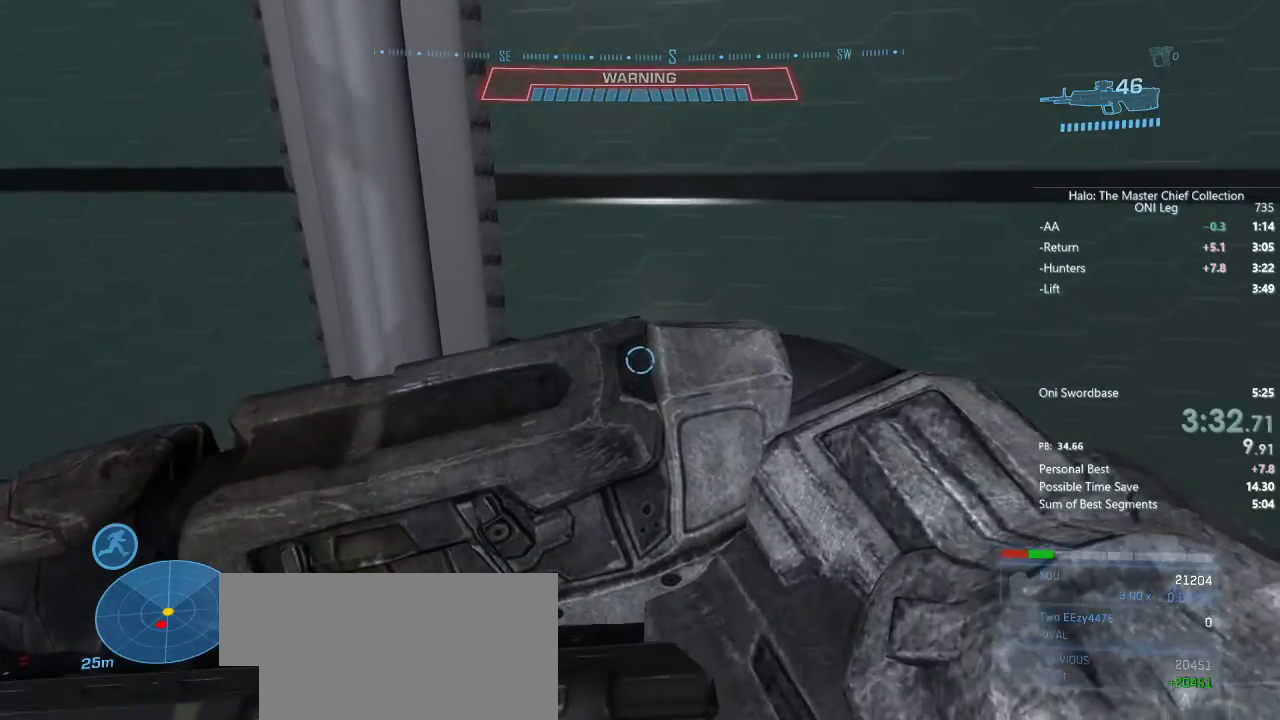
{"keys": ["f"], "mouse": [], "events": [[67, "f", "up"], [133, "f", "down"], [400, "f", "up"], [450, "f", "down"]]}
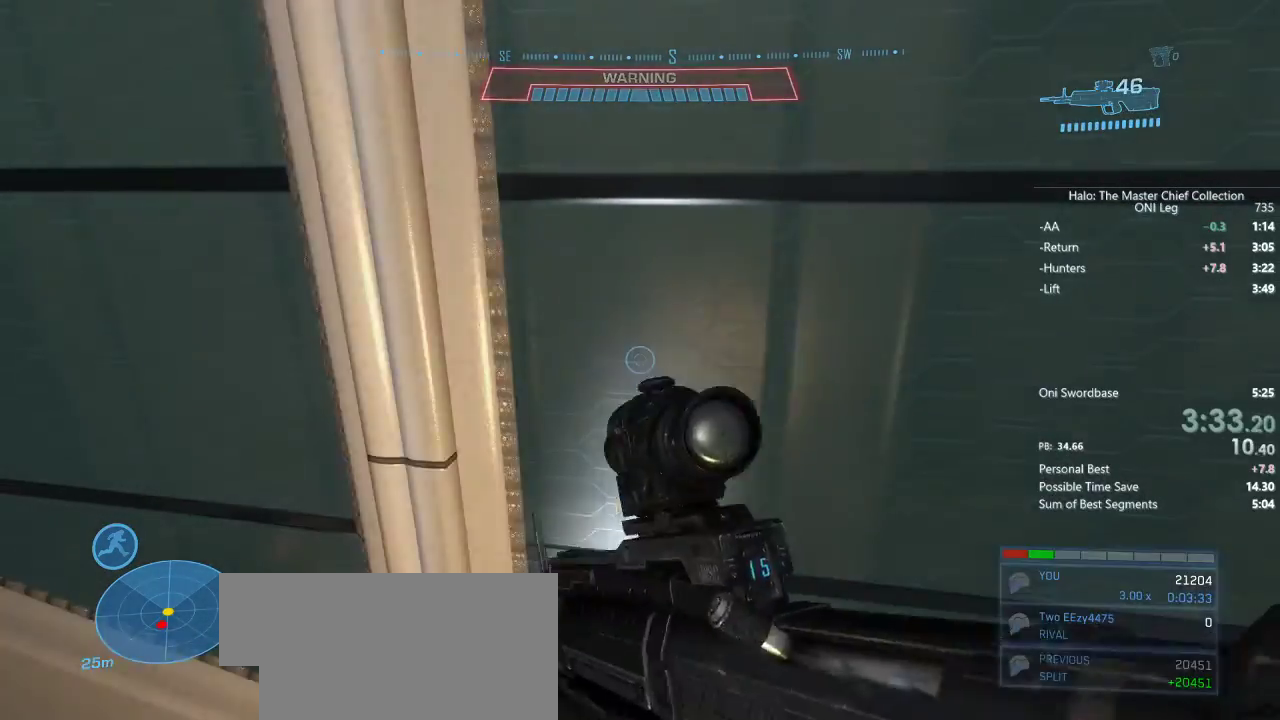
{"keys": ["f"], "mouse": [], "events": [[33, "f", "up"], [133, "f", "down"], [217, "f", "up"], [317, "f", "down"], [417, "f", "up"], [467, "f", "down"]]}
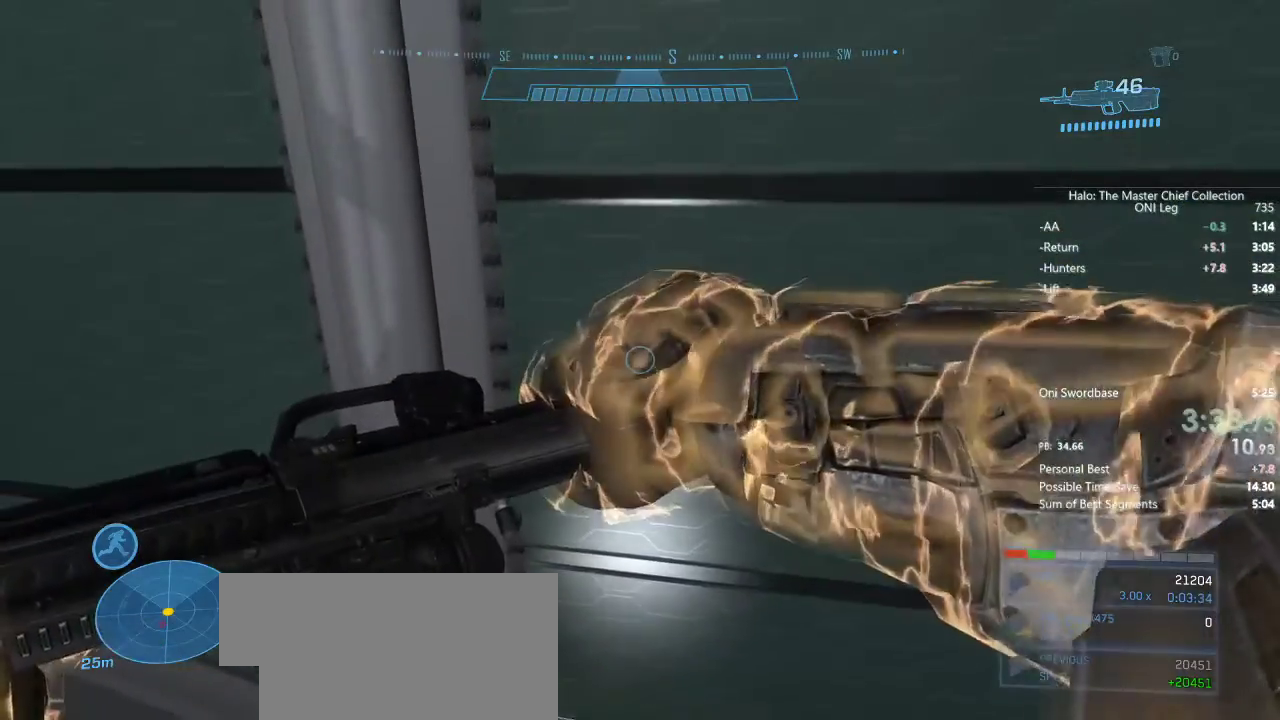
{"keys": [], "mouse": [], "events": [[100, "f", "up"], [200, "f", "down"], [300, "f", "up"], [383, "f", "down"], [483, "f", "up"]]}
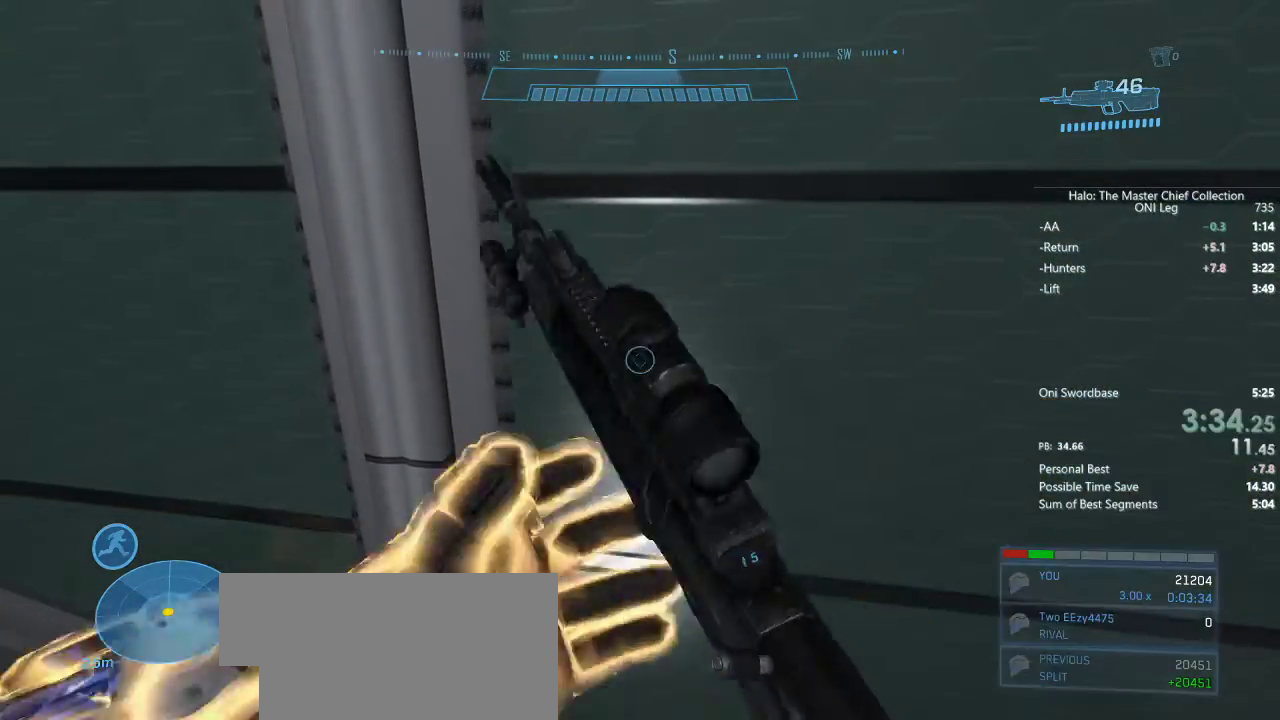
{"keys": ["f"], "mouse": [], "events": [[67, "f", "down"], [150, "f", "up"], [300, "f", "down"], [400, "f", "up"], [433, "f", "down"]]}
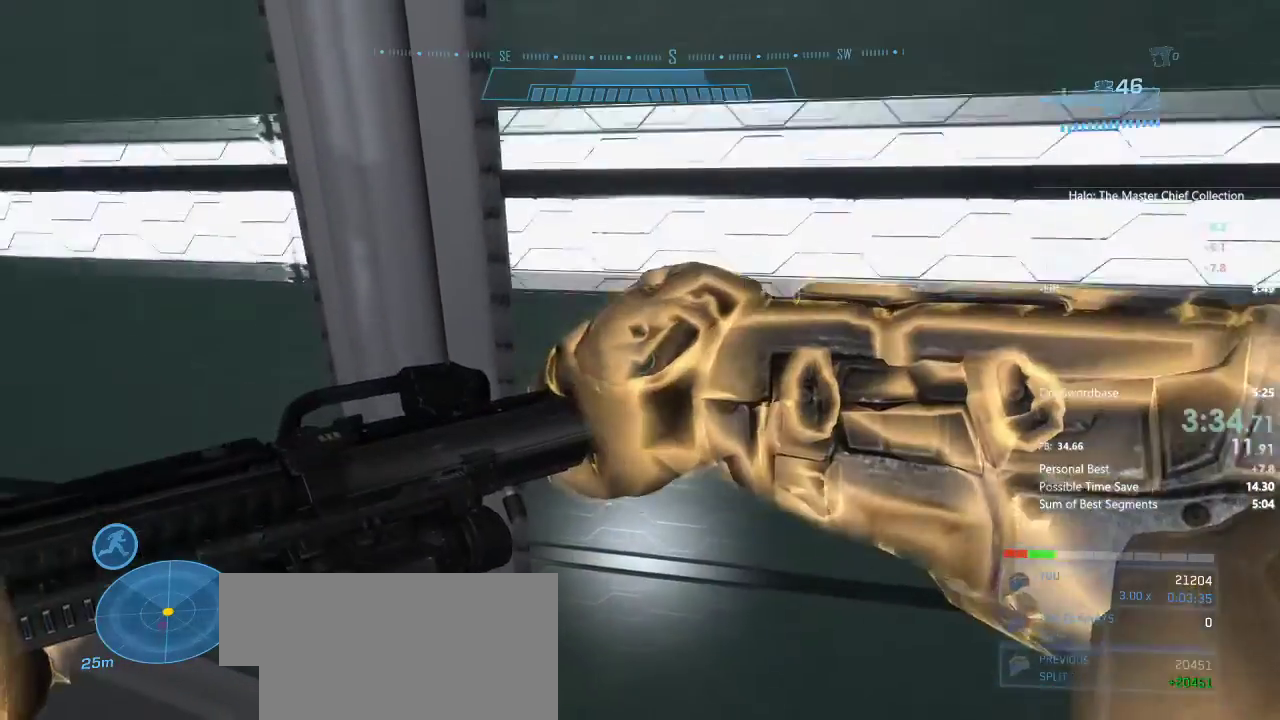
{"keys": ["f"], "mouse": [], "events": [[50, "f", "up"], [183, "f", "down"], [267, "f", "up"], [367, "f", "down"]]}
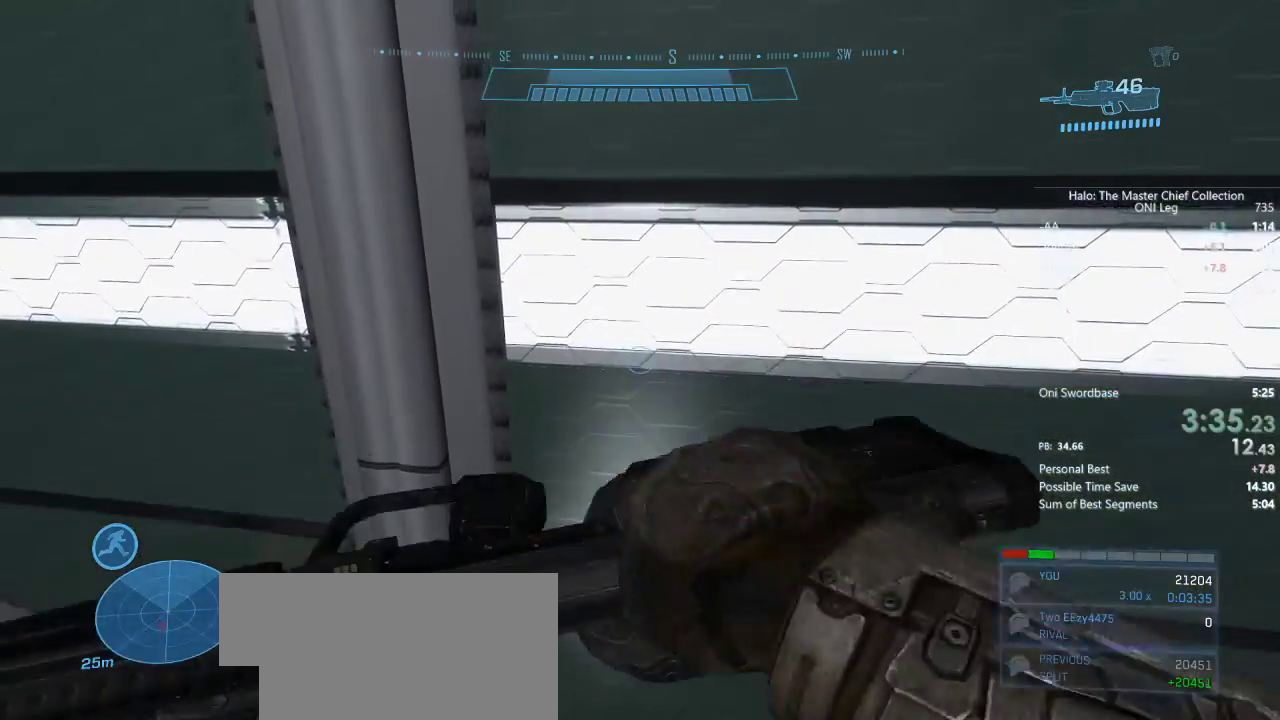
{"keys": ["f"], "mouse": [], "events": [[183, "f", "up"], [250, "f", "down"]]}
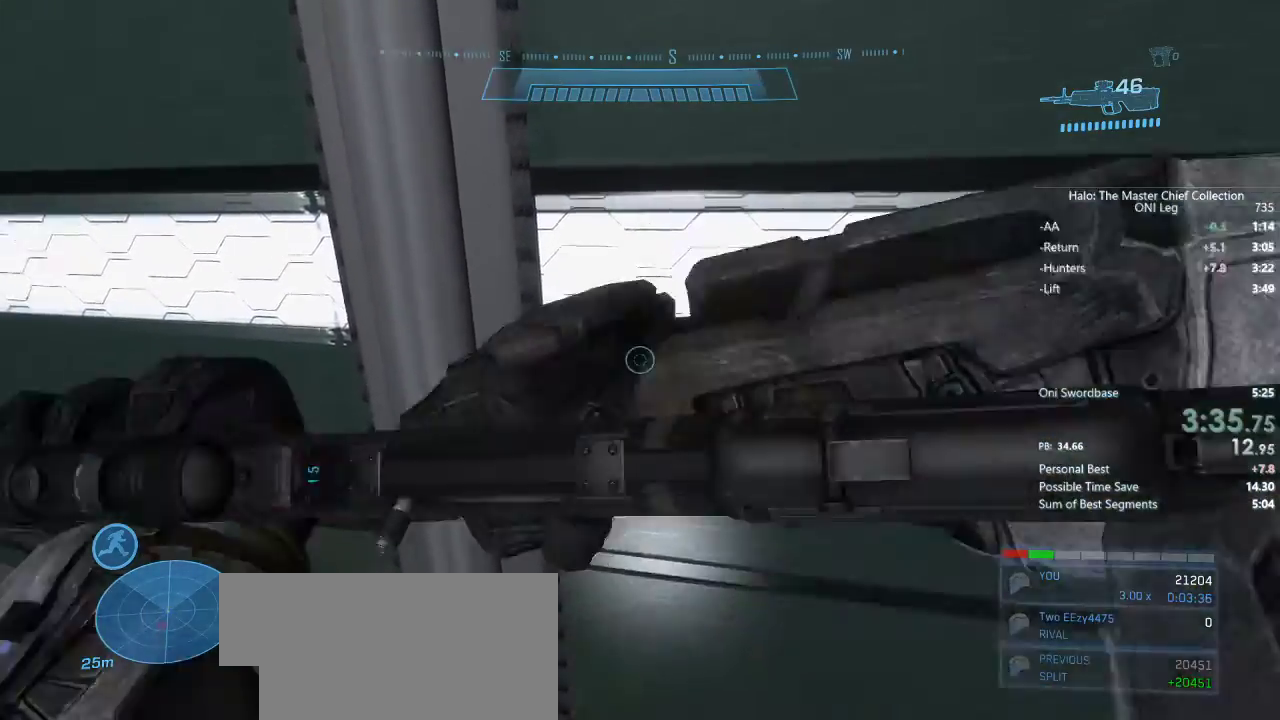
{"keys": ["f"], "mouse": [], "events": [[33, "f", "up"], [117, "f", "down"], [217, "f", "up"], [300, "f", "down"], [400, "f", "up"], [483, "f", "down"]]}
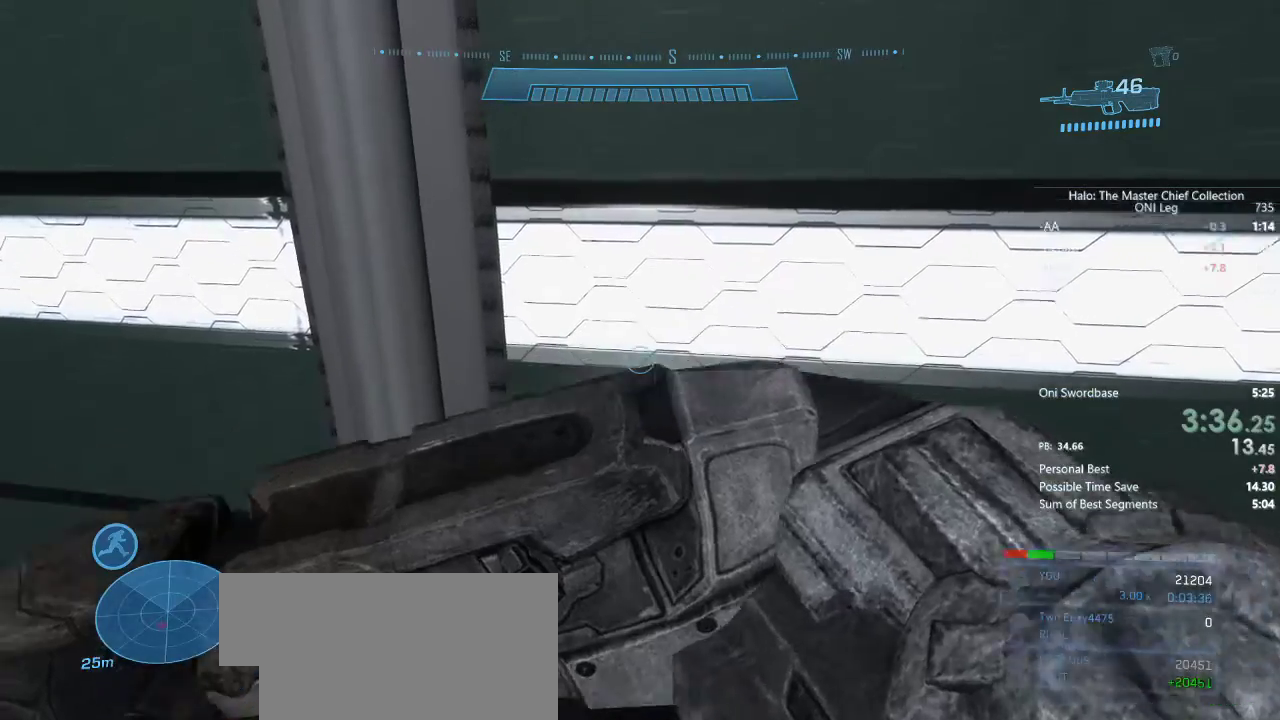
{"keys": ["f"], "mouse": [], "events": [[133, "f", "up"], [183, "f", "down"], [333, "f", "up"], [417, "f", "down"]]}
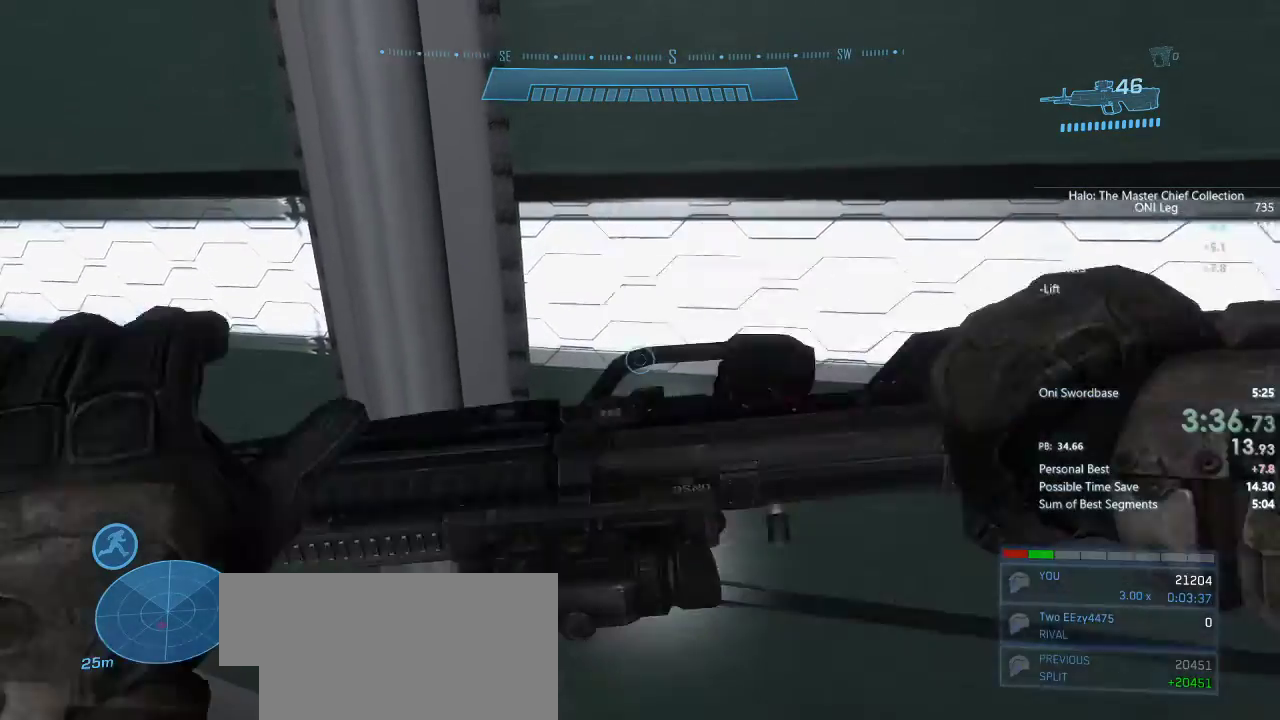
{"keys": ["f"], "mouse": [], "events": [[17, "f", "up"], [100, "f", "down"], [200, "f", "up"], [233, "f", "down"], [333, "f", "up"], [417, "f", "down"]]}
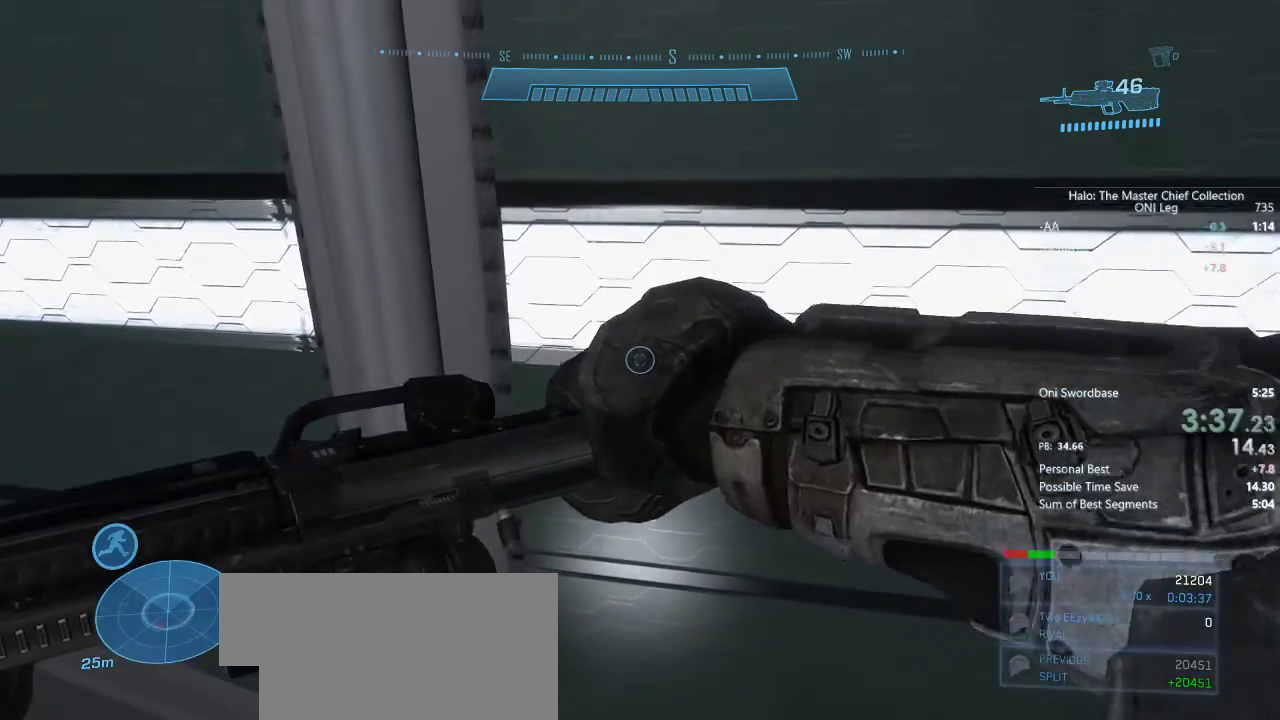
{"keys": ["f"], "mouse": [], "events": [[17, "f", "up"], [117, "f", "down"], [167, "f", "up"], [267, "f", "down"], [350, "f", "up"], [450, "f", "down"]]}
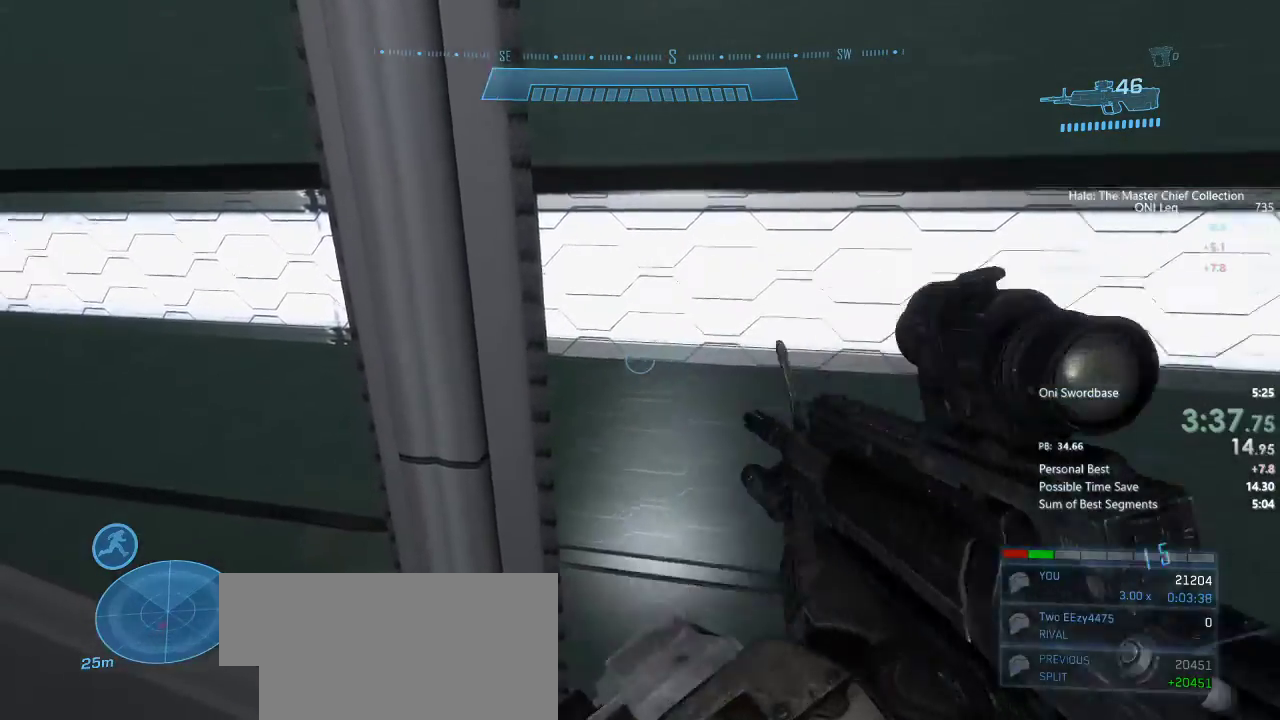
{"keys": ["f"], "mouse": [], "events": [[33, "f", "up"], [133, "f", "down"], [233, "f", "up"], [317, "f", "down"], [367, "f", "up"], [450, "f", "down"]]}
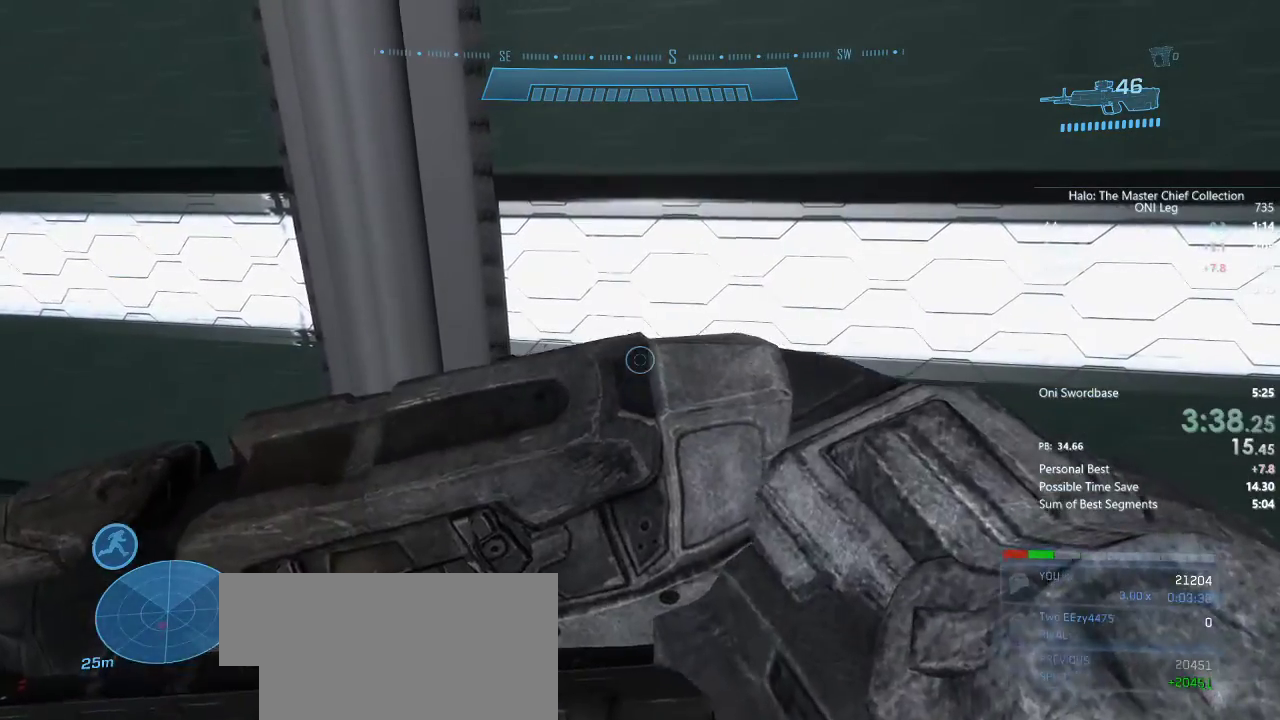
{"keys": ["a", "w"], "mouse": [], "events": [[50, "f", "up"], [183, "f", "down"], [300, "f", "up"], [383, "f", "down"], [483, "a", "down"], [483, "f", "up"], [483, "w", "down"]]}
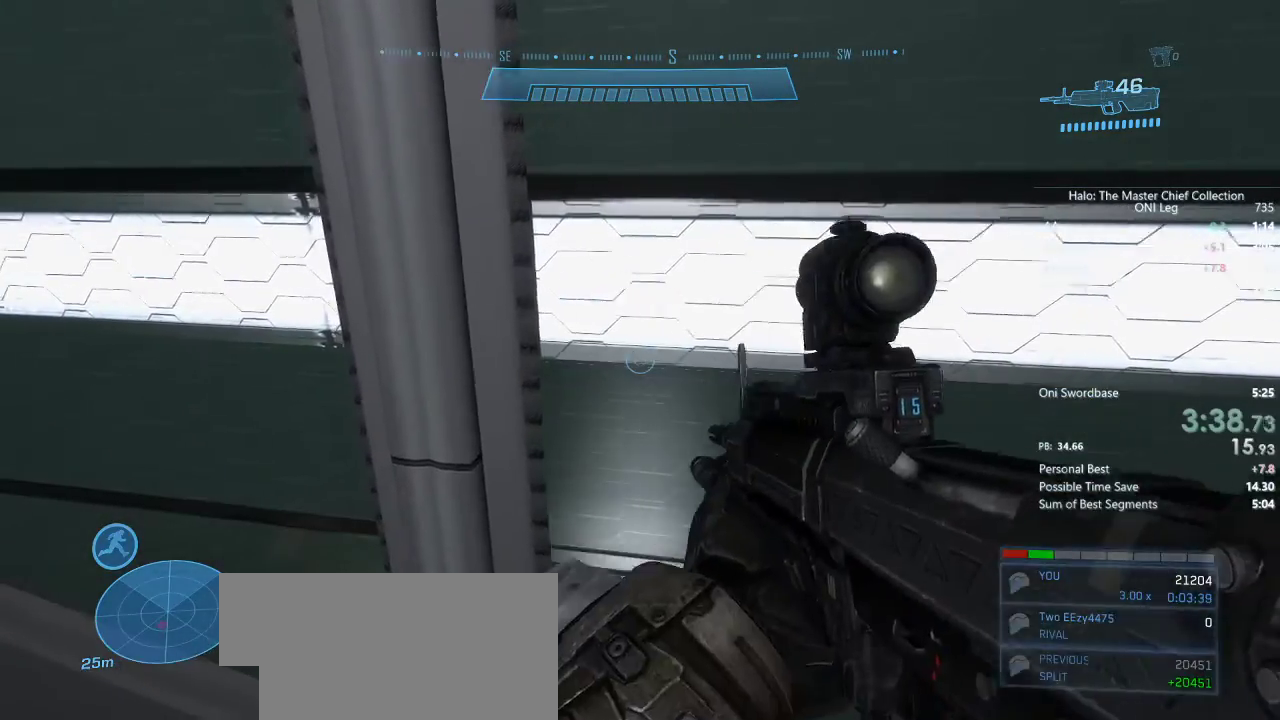
{"keys": ["f"], "mouse": [], "events": [[117, "a", "up"], [117, "f", "down"], [117, "w", "up"], [167, "f", "up"], [250, "f", "down"], [350, "f", "up"], [450, "f", "down"]]}
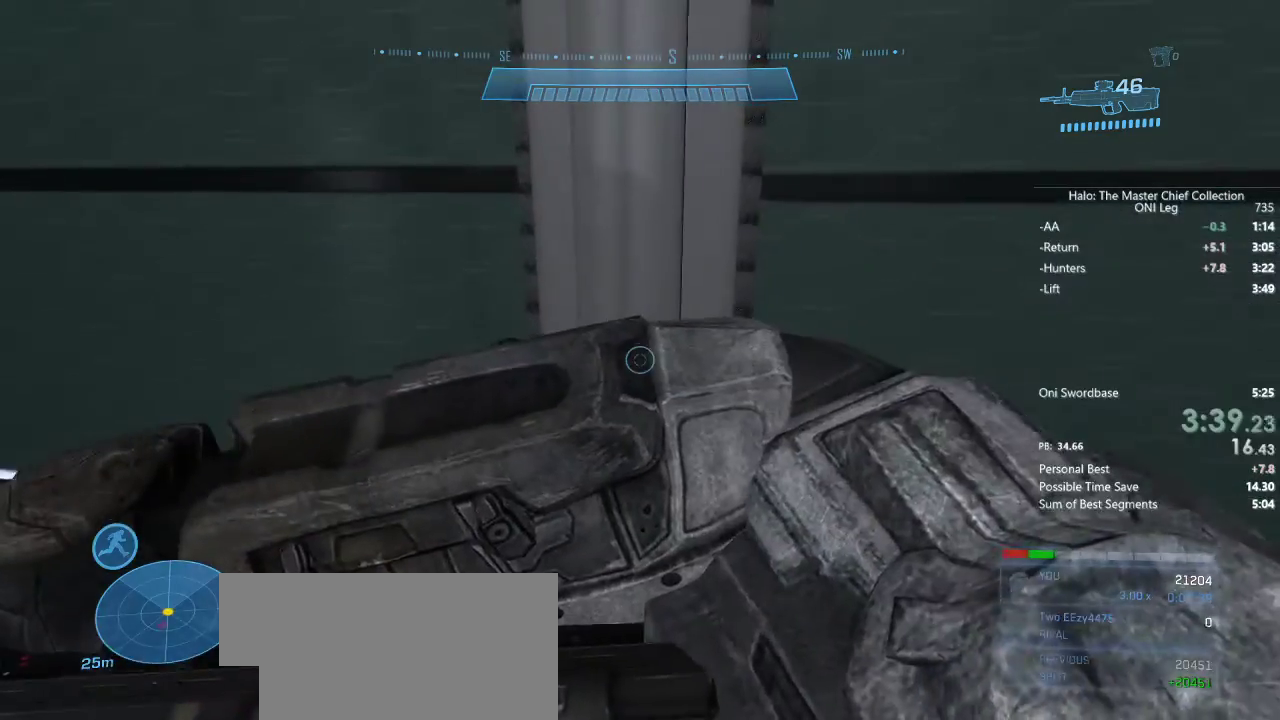
{"keys": [], "mouse": [], "events": [[50, "f", "up"], [367, "f", "down"], [467, "f", "up"]]}
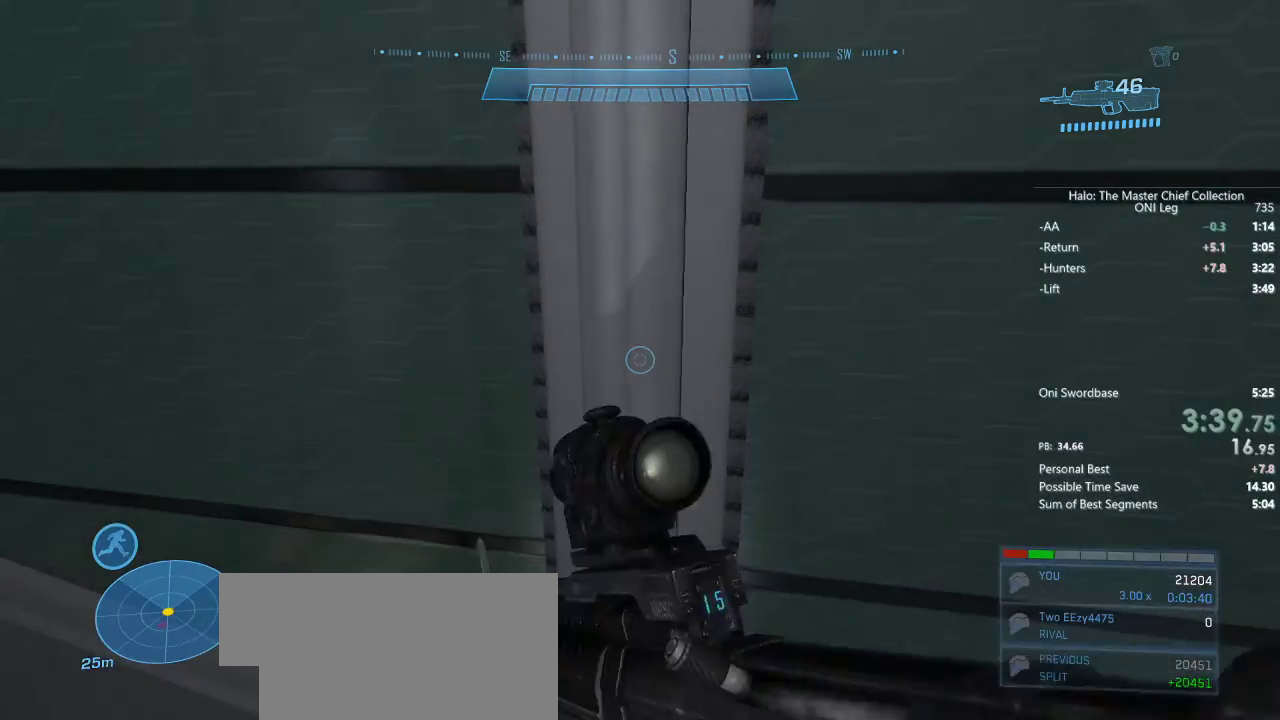
{"keys": ["f"], "mouse": [], "events": [[50, "f", "down"], [200, "f", "up"], [283, "f", "down"], [433, "f", "up"], [483, "f", "down"]]}
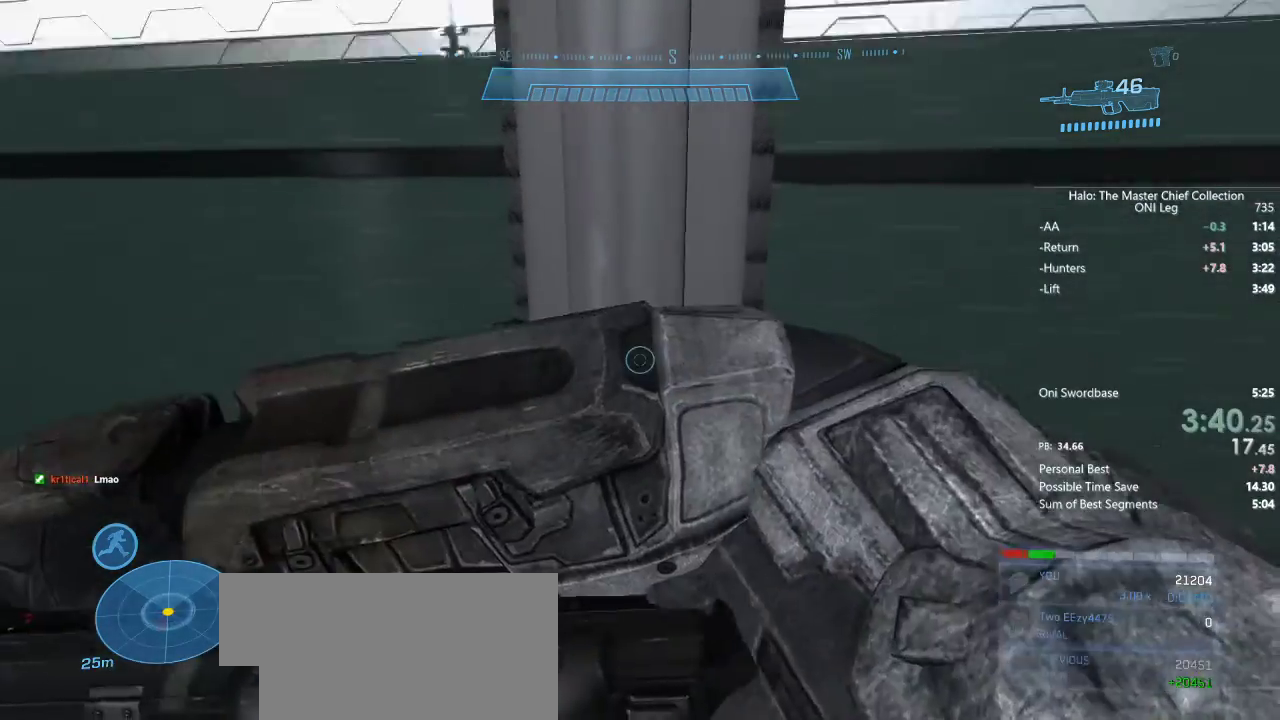
{"keys": ["f"], "mouse": [], "events": [[117, "f", "up"], [200, "f", "down"], [300, "f", "up"], [433, "f", "down"]]}
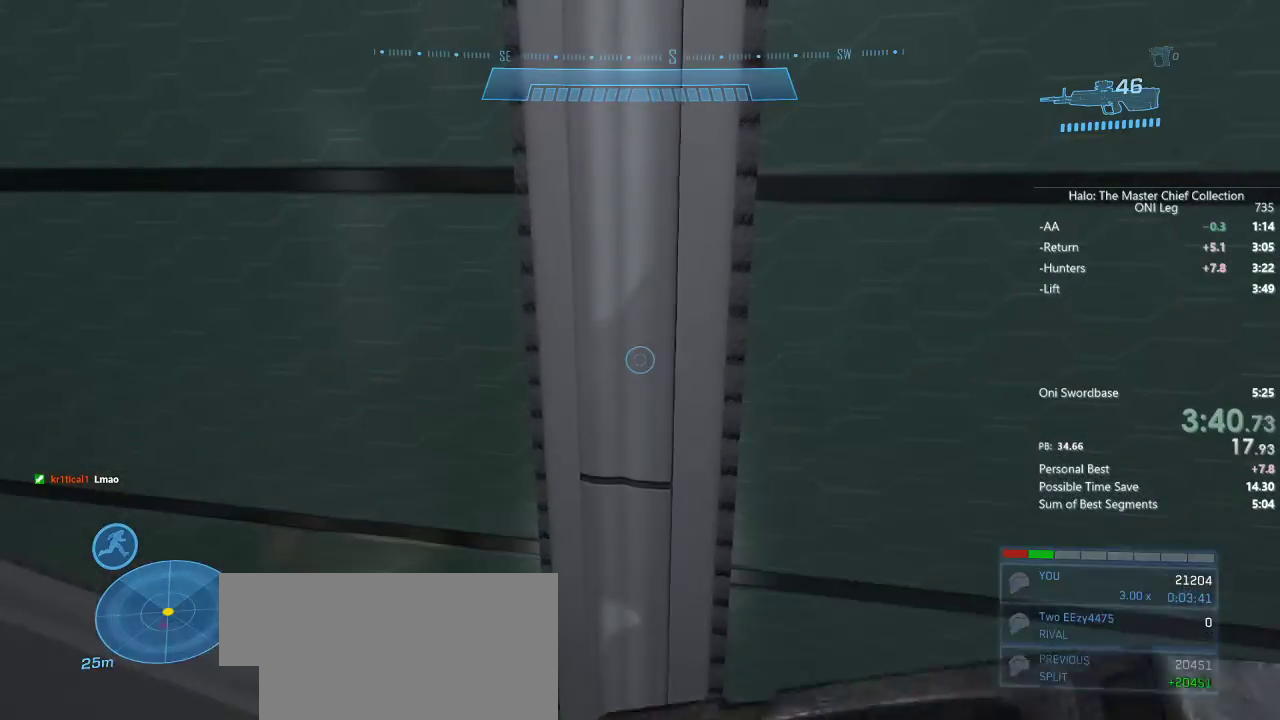
{"keys": [], "mouse": [], "events": [[33, "f", "up"], [133, "f", "down"], [217, "f", "up"], [333, "f", "down"], [417, "f", "up"]]}
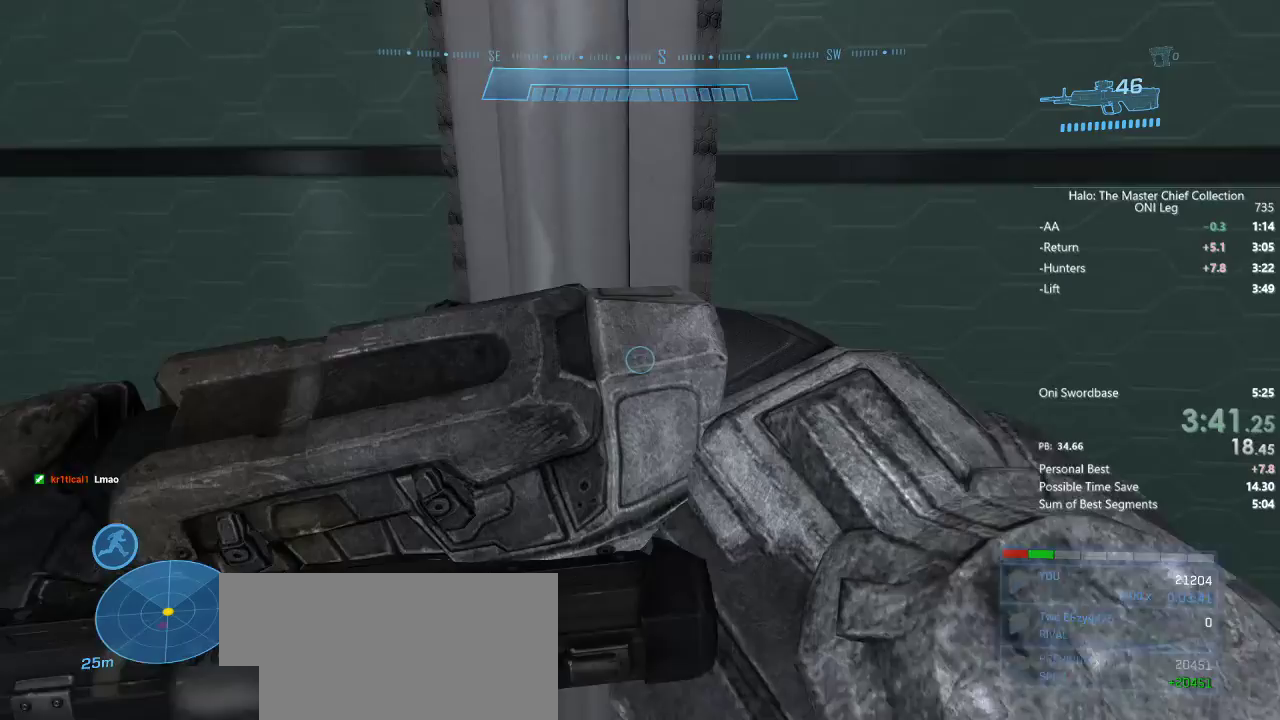
{"keys": ["w"], "mouse": [], "events": [[17, "f", "down"], [150, "f", "up"], [483, "w", "down"]]}
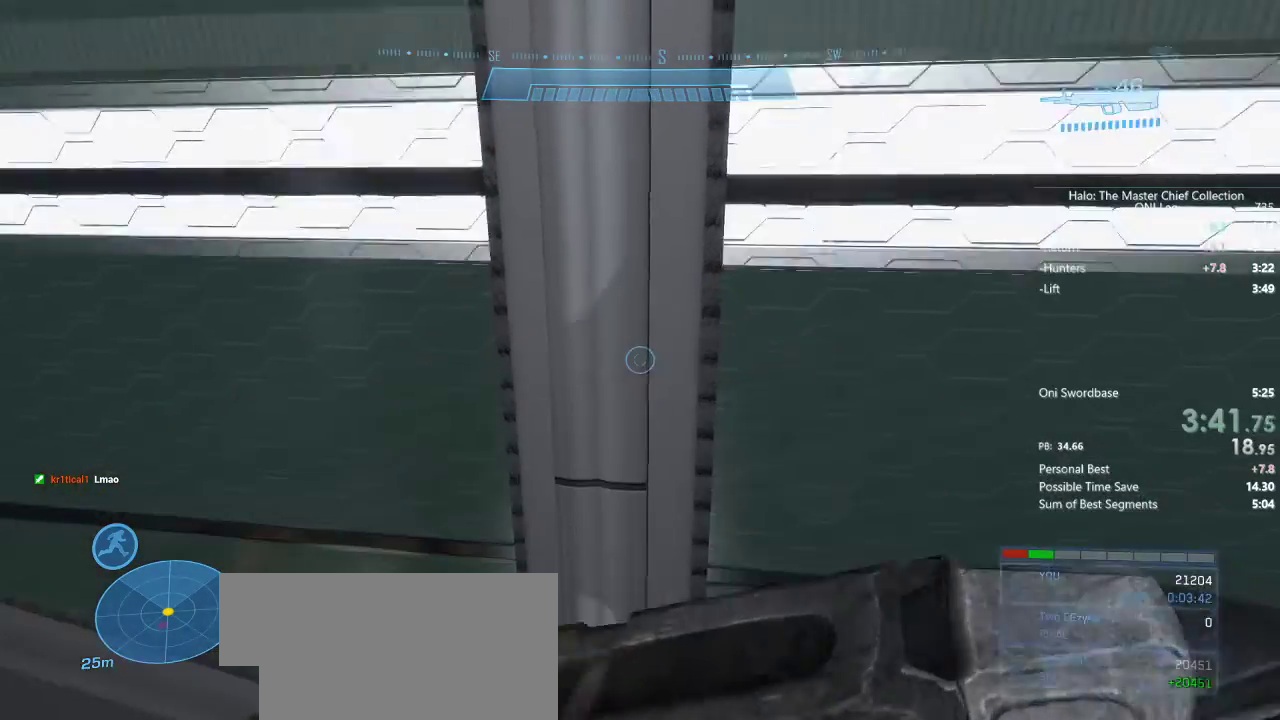
{"keys": ["w"], "mouse": [], "events": []}
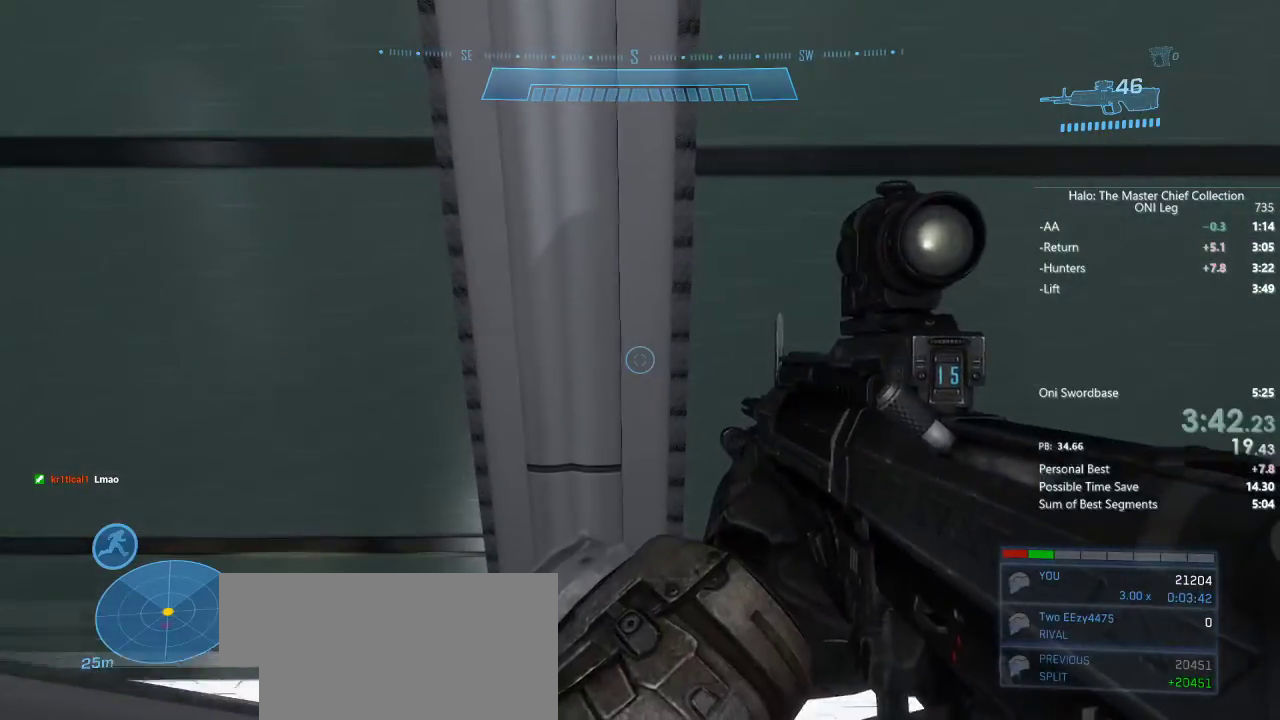
{"keys": ["w"], "mouse": [], "events": [[83, "mouse_wheel", "down"], [133, "mouse_wheel", "up"], [367, "mouse_wheel", "down"], [417, "mouse_wheel", "up"]]}
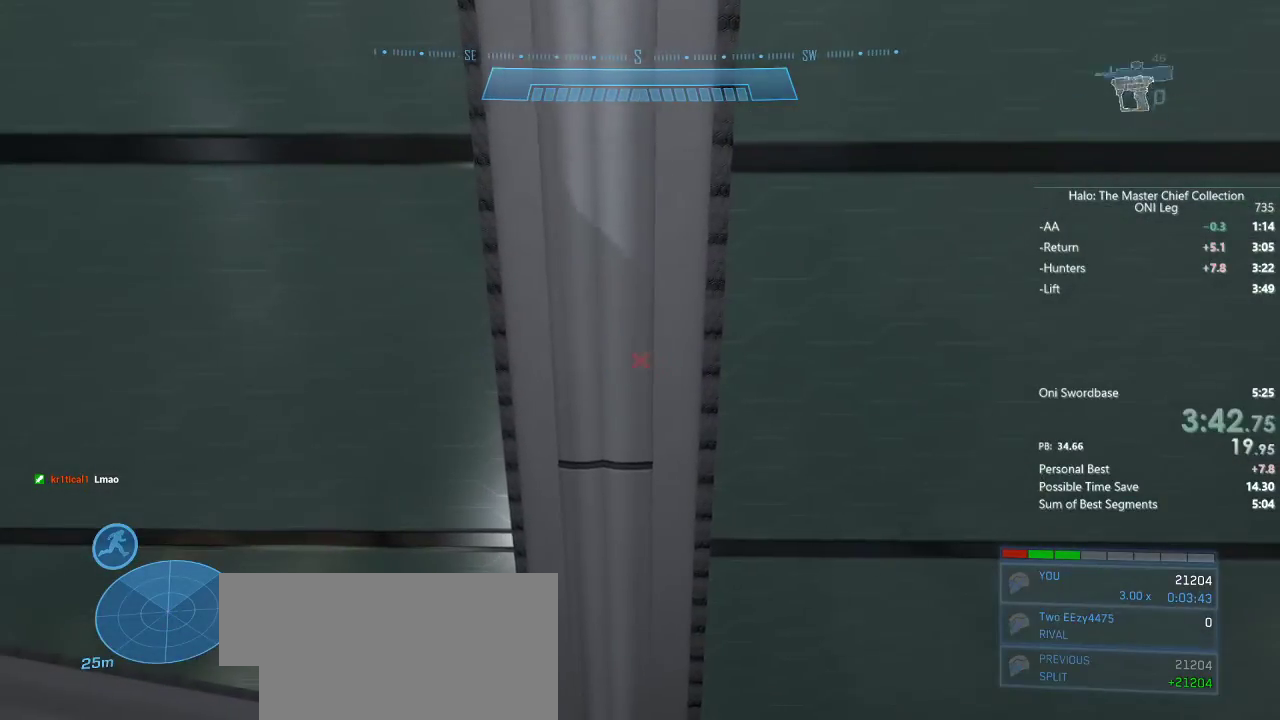
{"keys": ["w"], "mouse": [], "events": []}
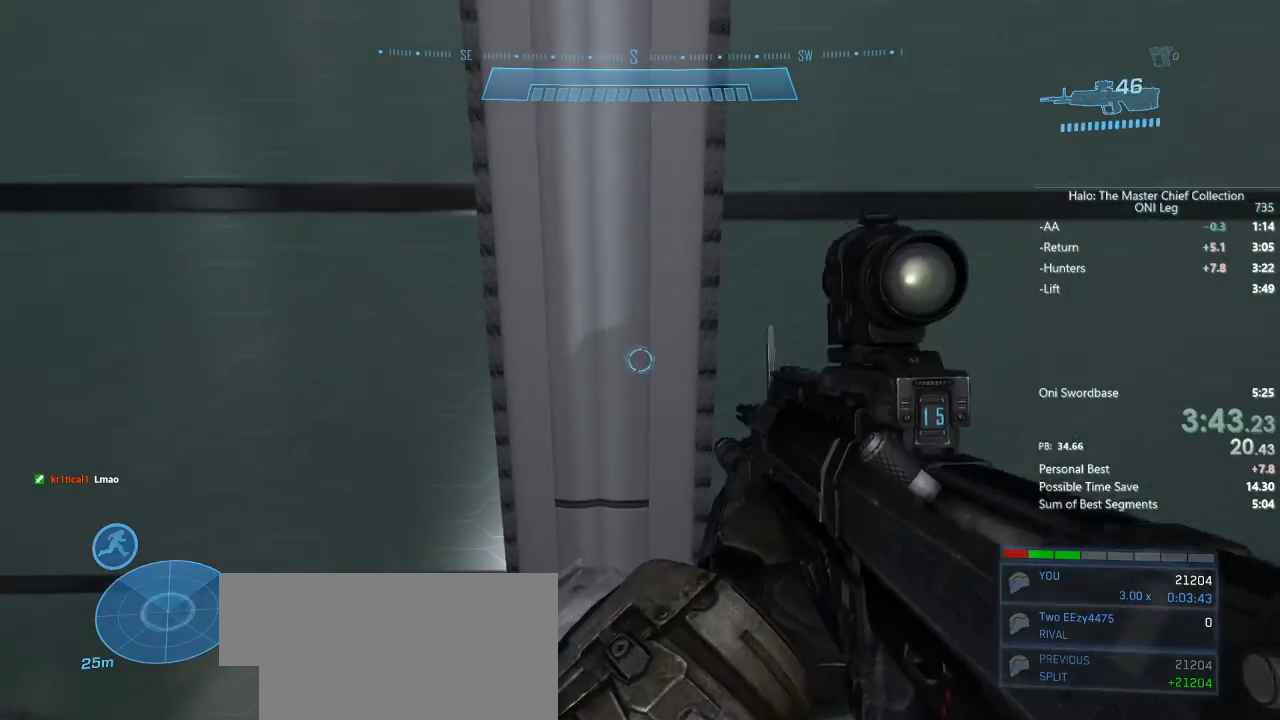
{"keys": ["w"], "mouse": [], "events": []}
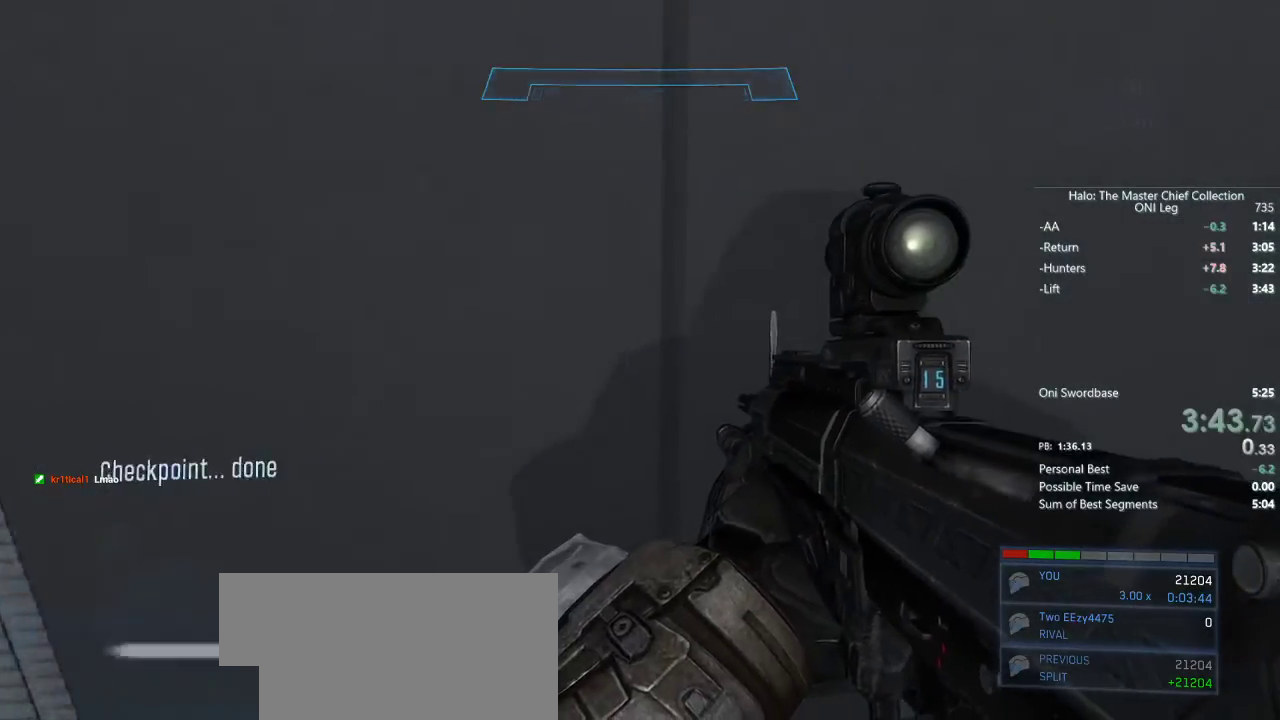
{"keys": ["w"], "mouse": [], "events": []}
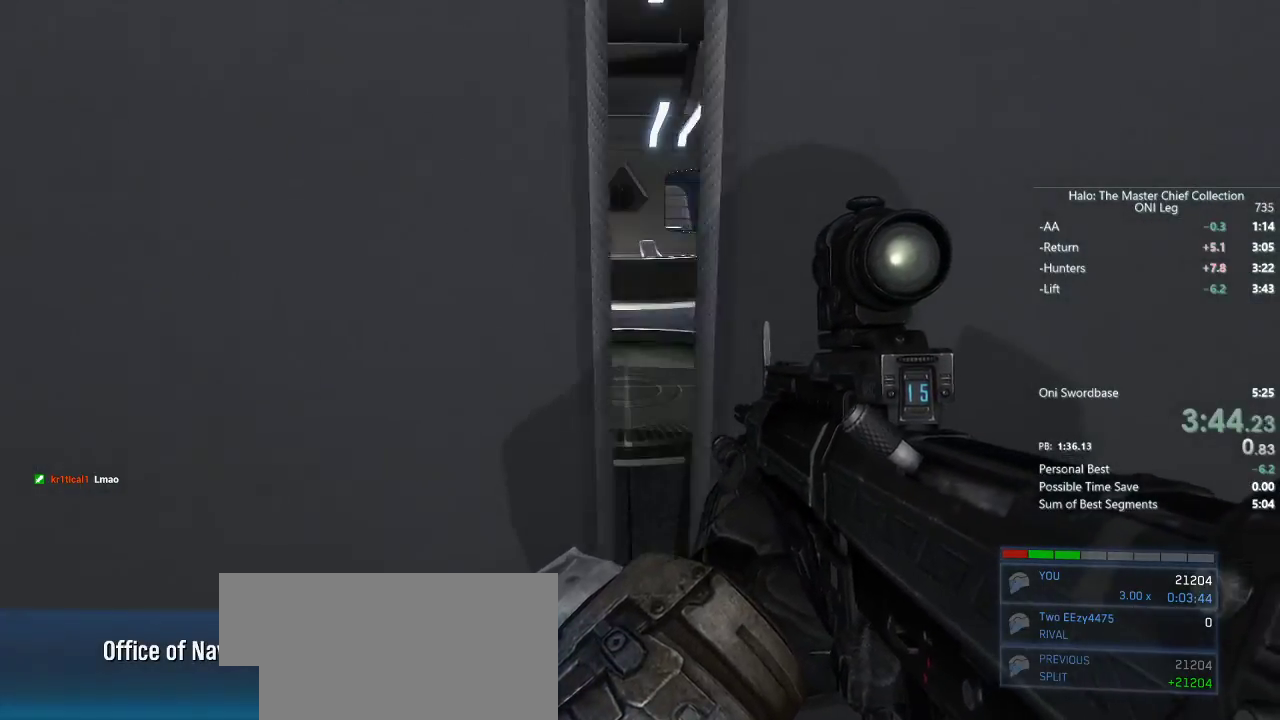
{"keys": ["w"], "mouse": [], "events": [[250, "shift", "down"], [350, "shift", "up"]]}
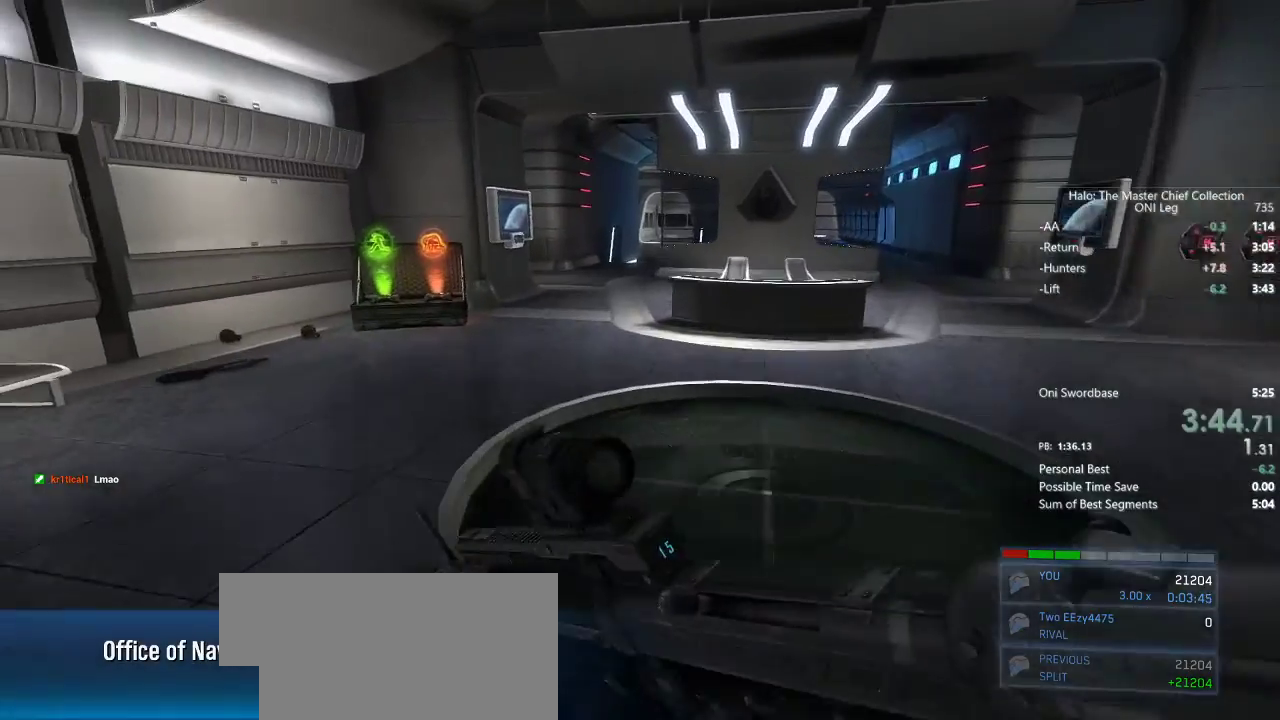
{"keys": ["w"], "mouse": [], "events": []}